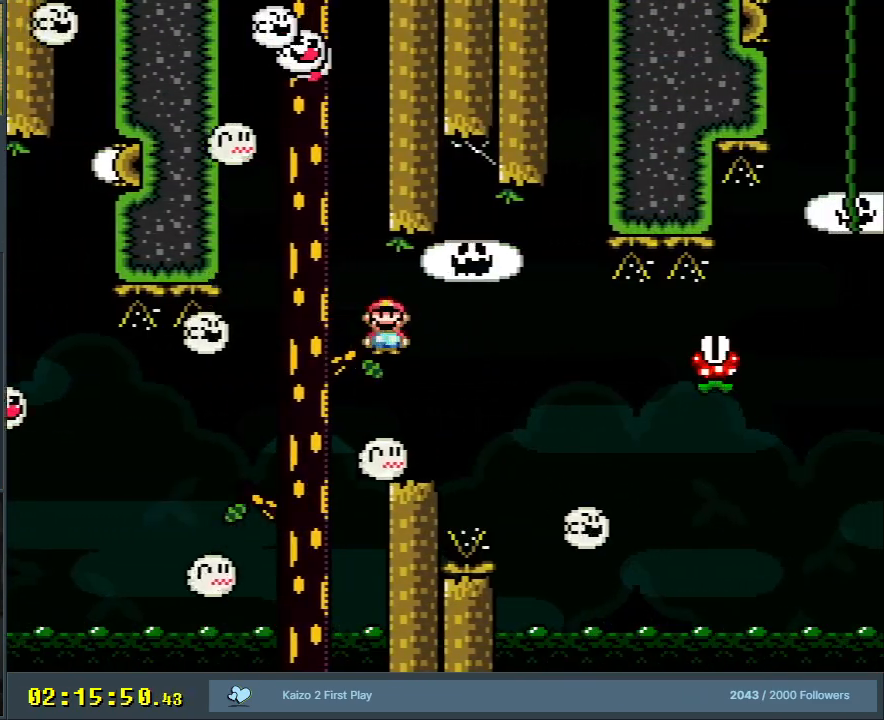
Gameplay with a controller (Nintendo layout); each line is a JSON object with the inputs held at the frame after it. "events" lists button and stick changes between this image and that frame as [ms after this image, input, new state], when the widget could be followed in between. Not read: L3 R3.
{"buttons": ["A", "X", "DPAD_RIGHT"], "events": [[150, "A", "up"], [167, "DPAD_LEFT", "down"], [250, "DPAD_LEFT", "up"], [433, "A", "down"], [450, "DPAD_RIGHT", "down"]]}
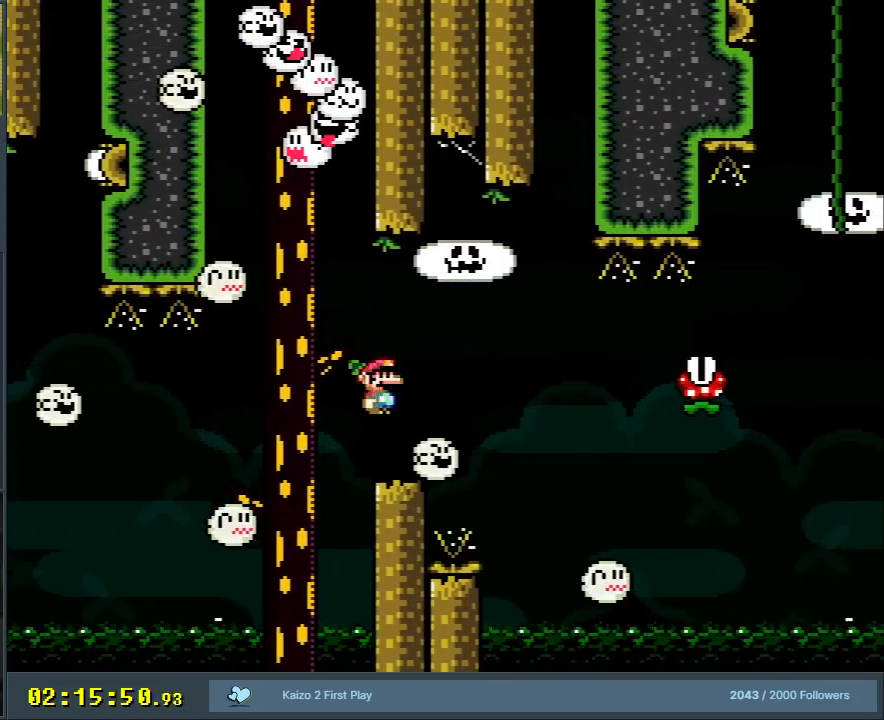
{"buttons": ["X", "DPAD_RIGHT"], "events": [[33, "A", "up"], [50, "DPAD_RIGHT", "up"], [117, "A", "down"], [250, "DPAD_LEFT", "down"], [333, "A", "up"], [417, "DPAD_LEFT", "up"], [500, "DPAD_RIGHT", "down"]]}
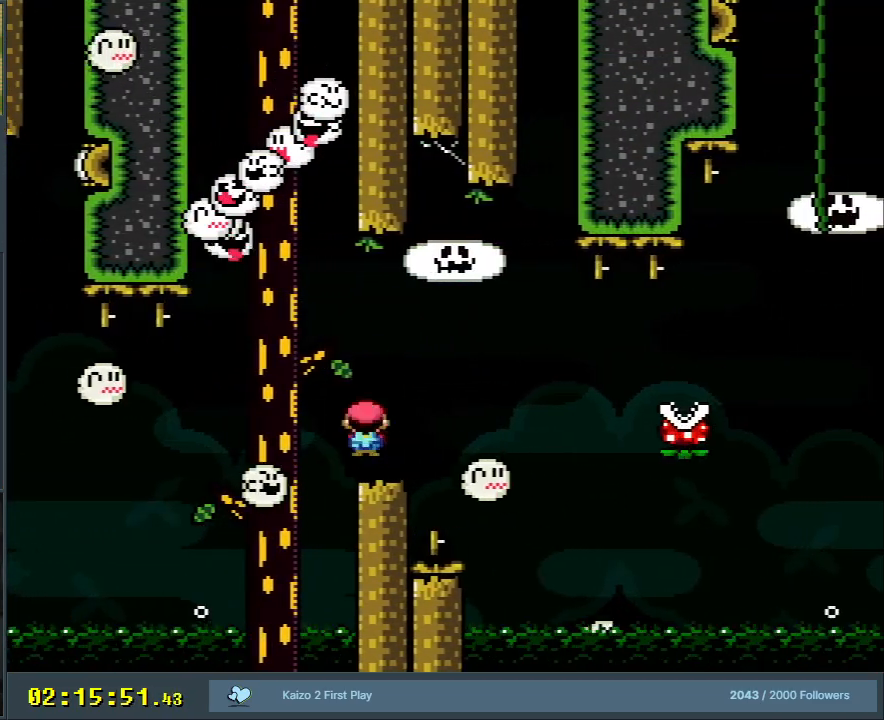
{"buttons": ["A", "X", "DPAD_RIGHT"], "events": [[133, "A", "down"], [317, "A", "up"], [417, "A", "down"]]}
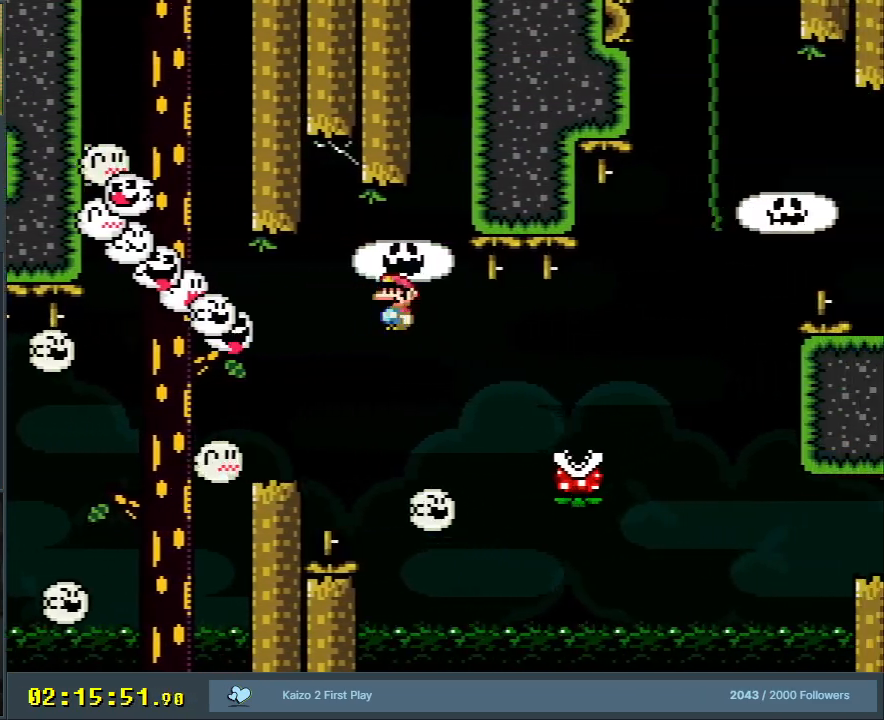
{"buttons": ["A", "X", "DPAD_RIGHT"], "events": []}
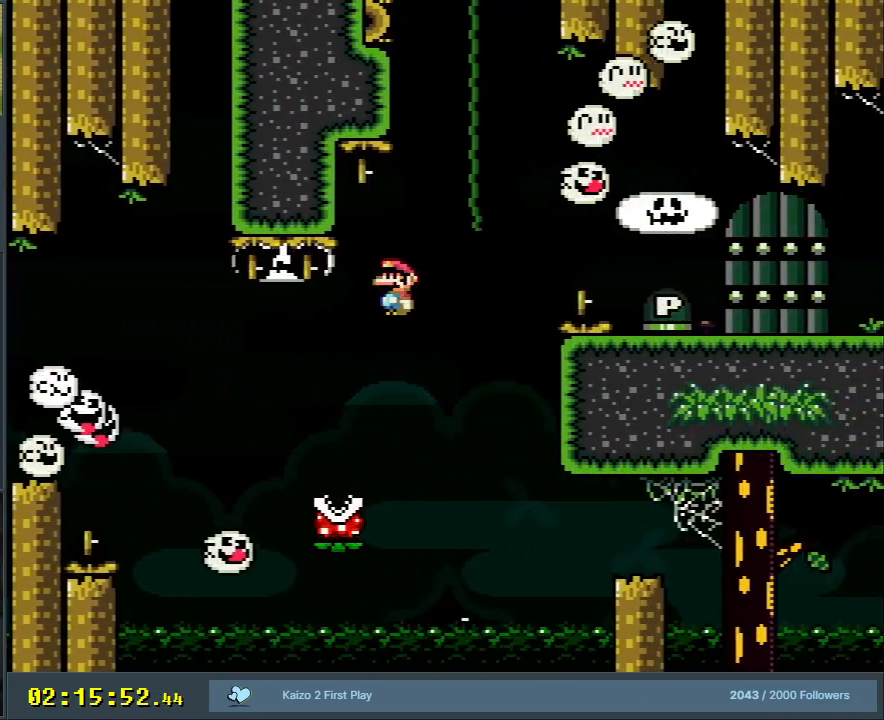
{"buttons": ["A", "X", "DPAD_RIGHT"], "events": []}
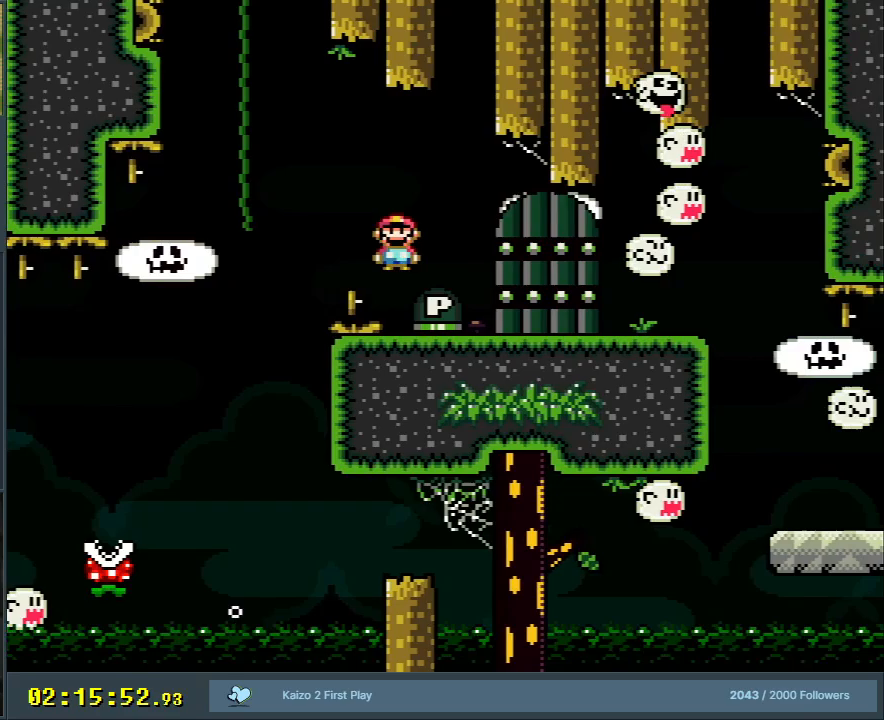
{"buttons": ["A", "X", "DPAD_RIGHT"], "events": [[17, "A", "up"], [17, "DPAD_RIGHT", "up"], [67, "DPAD_UP", "down"], [83, "DPAD_LEFT", "down"], [83, "DPAD_UP", "up"], [167, "A", "down"], [200, "DPAD_LEFT", "up"], [200, "DPAD_UP", "down"], [217, "DPAD_RIGHT", "down"], [217, "DPAD_UP", "up"], [250, "A", "up"], [467, "A", "down"]]}
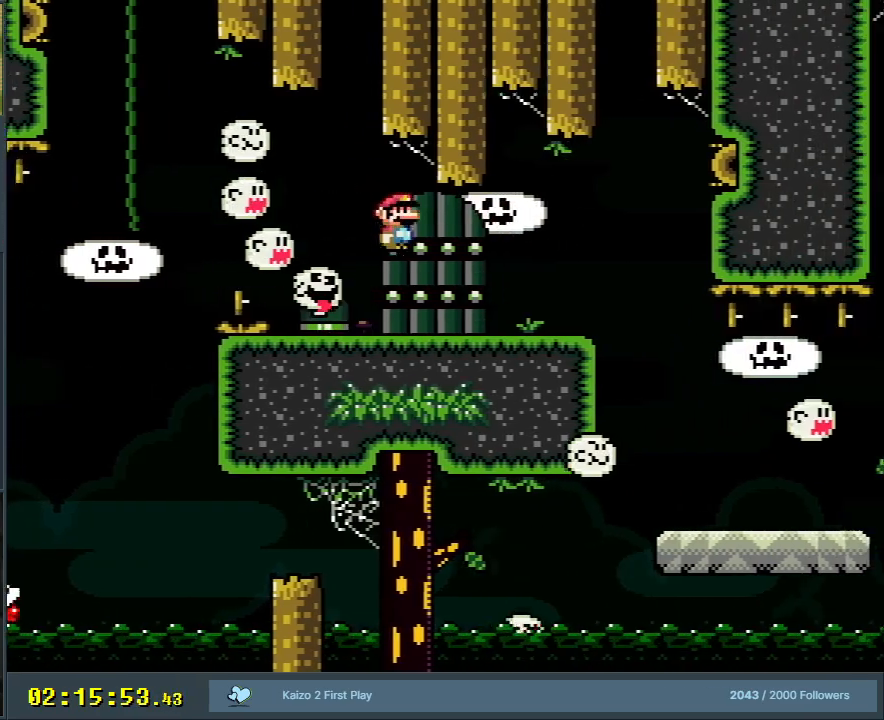
{"buttons": ["X", "DPAD_RIGHT"], "events": [[467, "A", "up"]]}
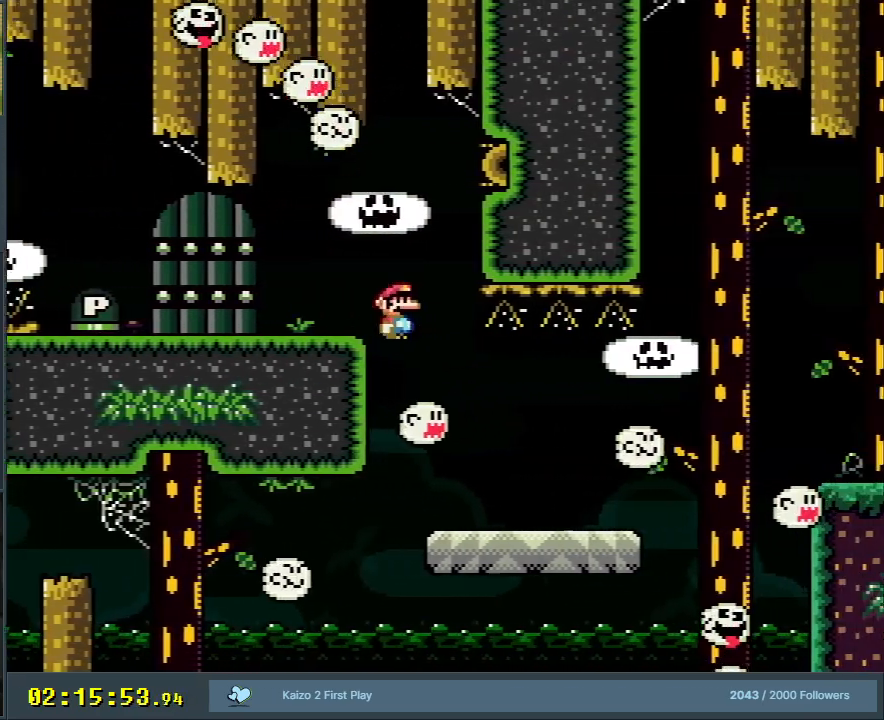
{"buttons": ["Y", "DPAD_RIGHT"], "events": [[100, "DPAD_RIGHT", "up"], [100, "DPAD_UP", "down"], [117, "DPAD_UP", "up"], [117, "X", "up"], [133, "DPAD_LEFT", "down"], [133, "Y", "down"], [233, "DPAD_LEFT", "up"], [267, "DPAD_RIGHT", "down"]]}
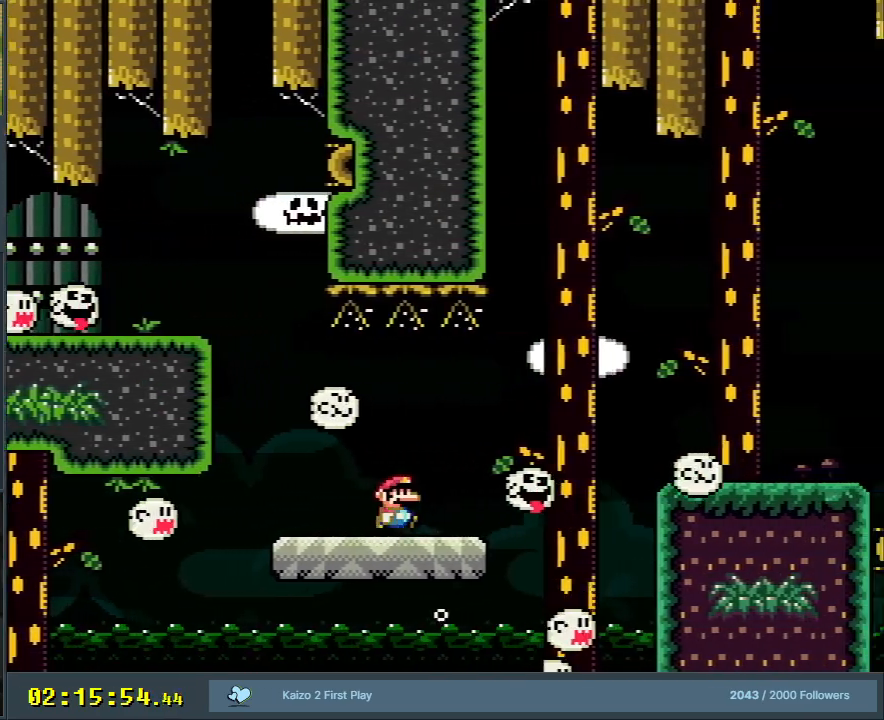
{"buttons": ["B", "Y", "DPAD_RIGHT"], "events": [[50, "B", "down"]]}
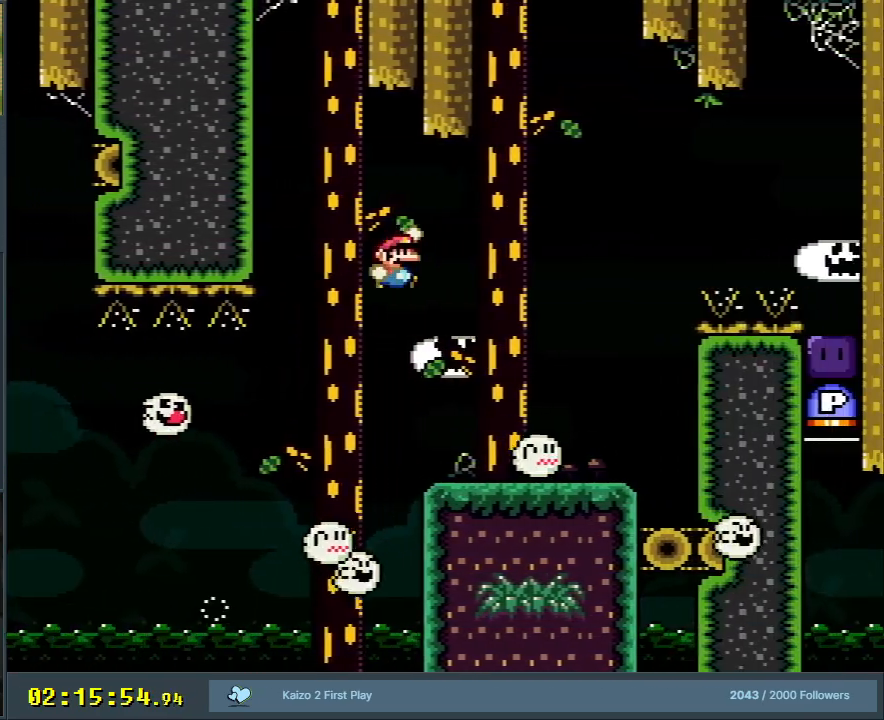
{"buttons": ["Y"], "events": [[100, "DPAD_RIGHT", "up"], [167, "B", "up"], [233, "DPAD_LEFT", "down"], [400, "DPAD_LEFT", "up"]]}
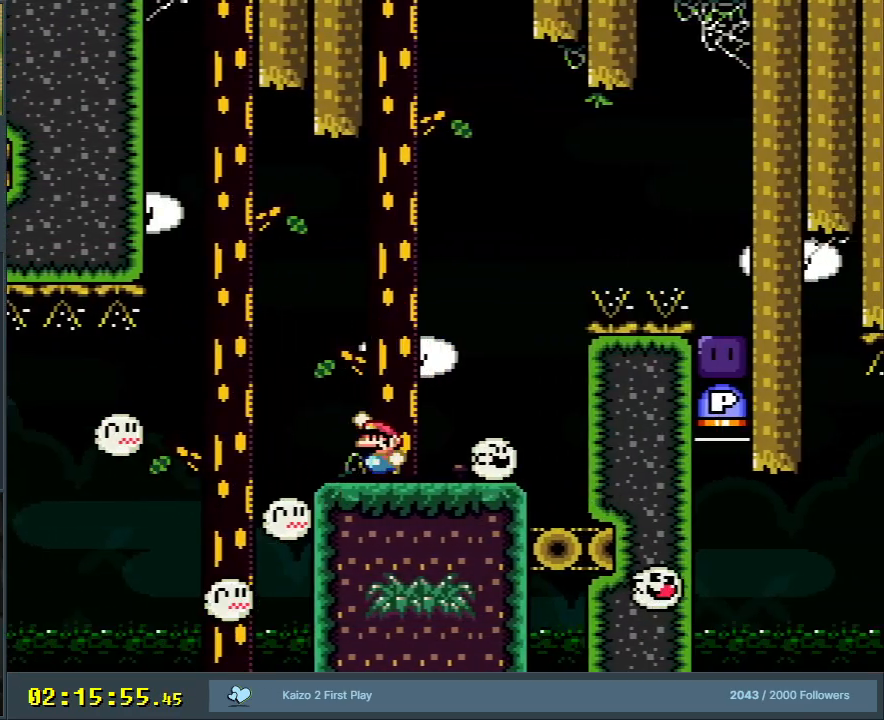
{"buttons": ["Y", "DPAD_RIGHT"], "events": [[33, "B", "down"], [133, "B", "up"], [267, "DPAD_RIGHT", "down"]]}
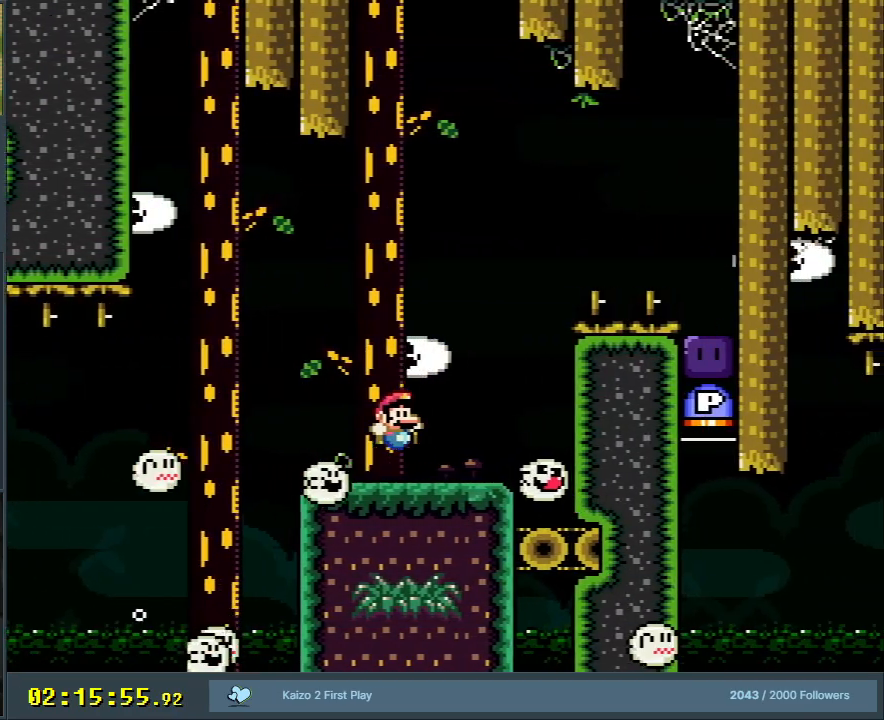
{"buttons": ["B", "Y", "DPAD_RIGHT"], "events": [[117, "B", "down"]]}
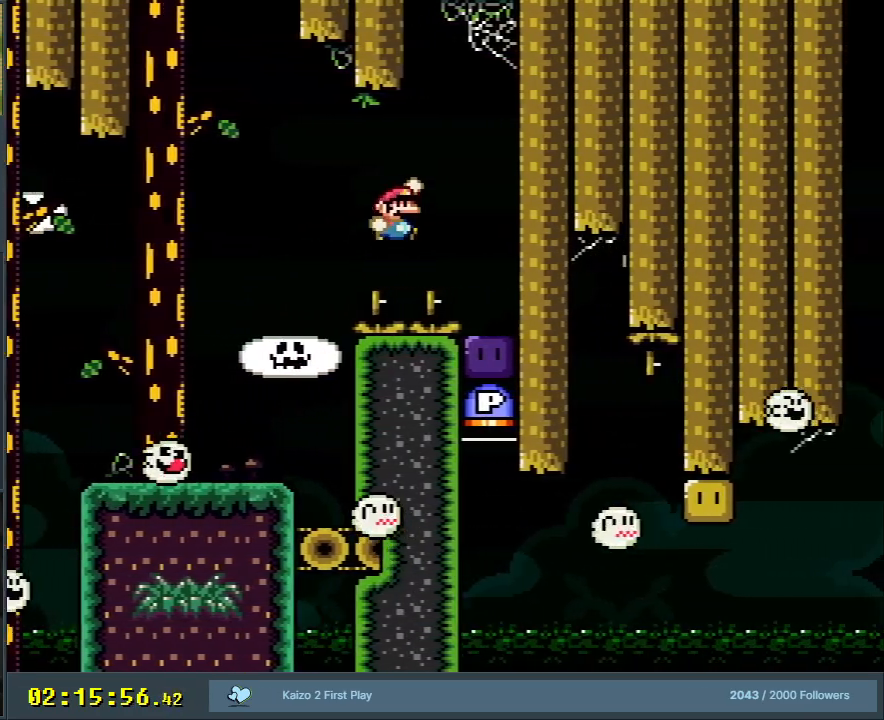
{"buttons": ["Y"], "events": [[83, "DPAD_RIGHT", "up"], [117, "B", "up"], [117, "Y", "up"], [400, "Y", "down"]]}
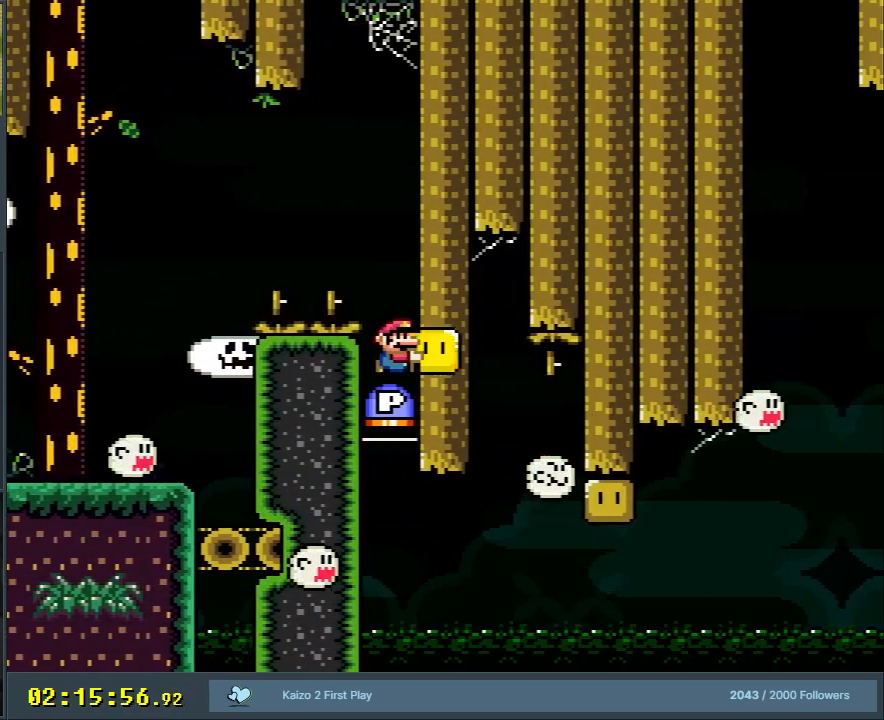
{"buttons": ["Y"], "events": []}
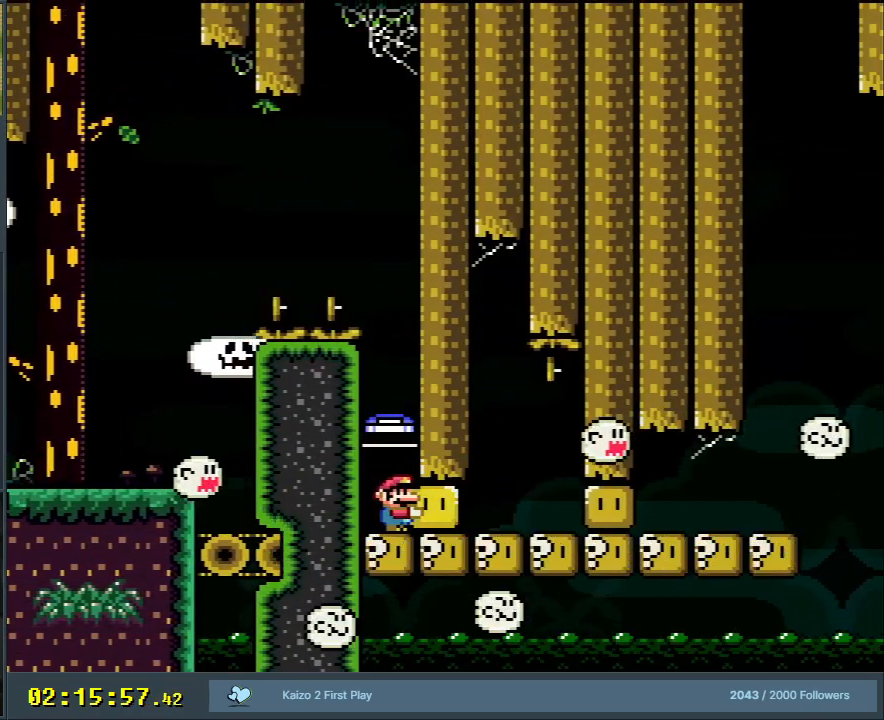
{"buttons": ["Y", "DPAD_RIGHT"], "events": [[67, "DPAD_RIGHT", "down"], [83, "Y", "up"], [150, "DPAD_RIGHT", "up"], [183, "Y", "down"], [283, "DPAD_RIGHT", "down"]]}
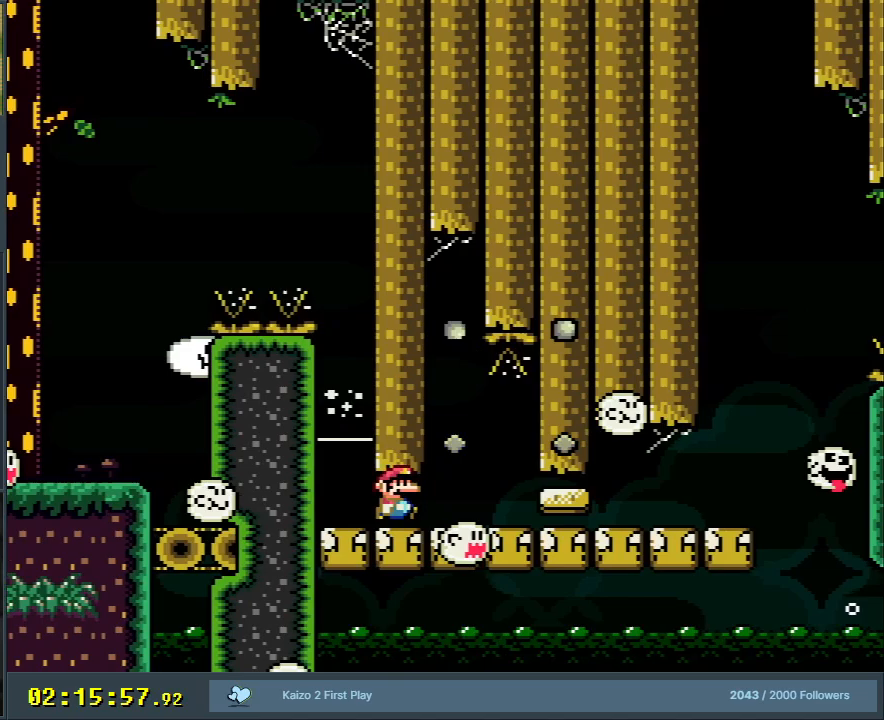
{"buttons": ["Y", "DPAD_RIGHT"], "events": []}
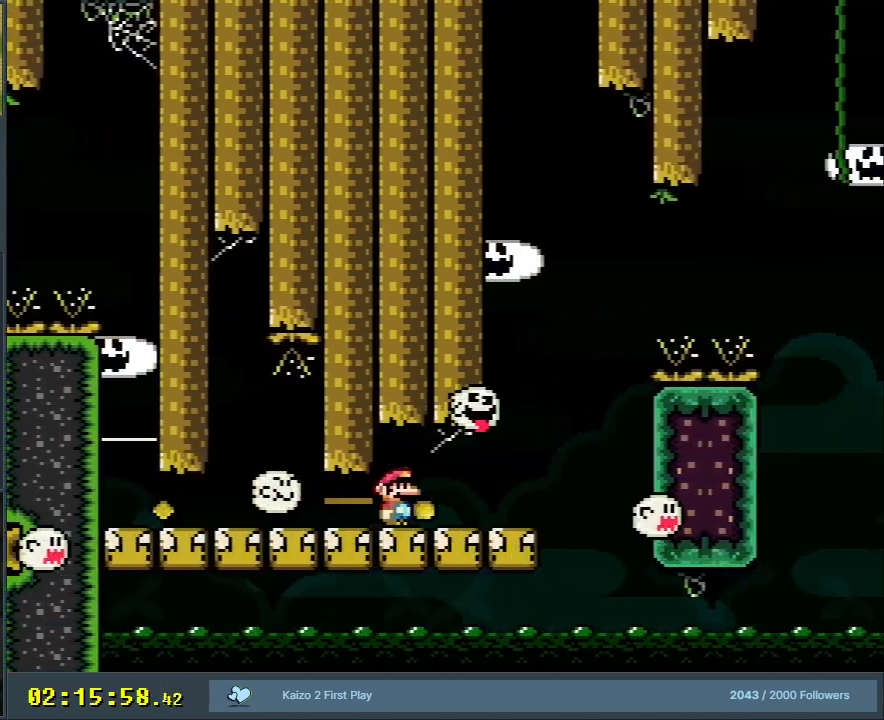
{"buttons": ["B", "Y", "DPAD_RIGHT"], "events": [[200, "B", "down"]]}
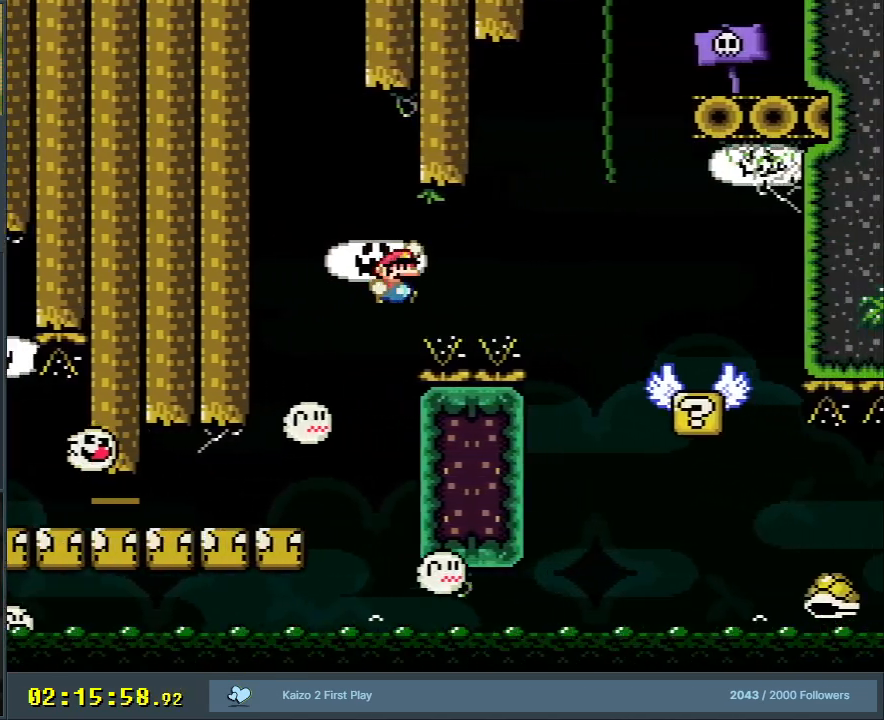
{"buttons": ["Y", "DPAD_LEFT"], "events": [[350, "DPAD_RIGHT", "up"], [400, "B", "up"], [450, "DPAD_LEFT", "down"]]}
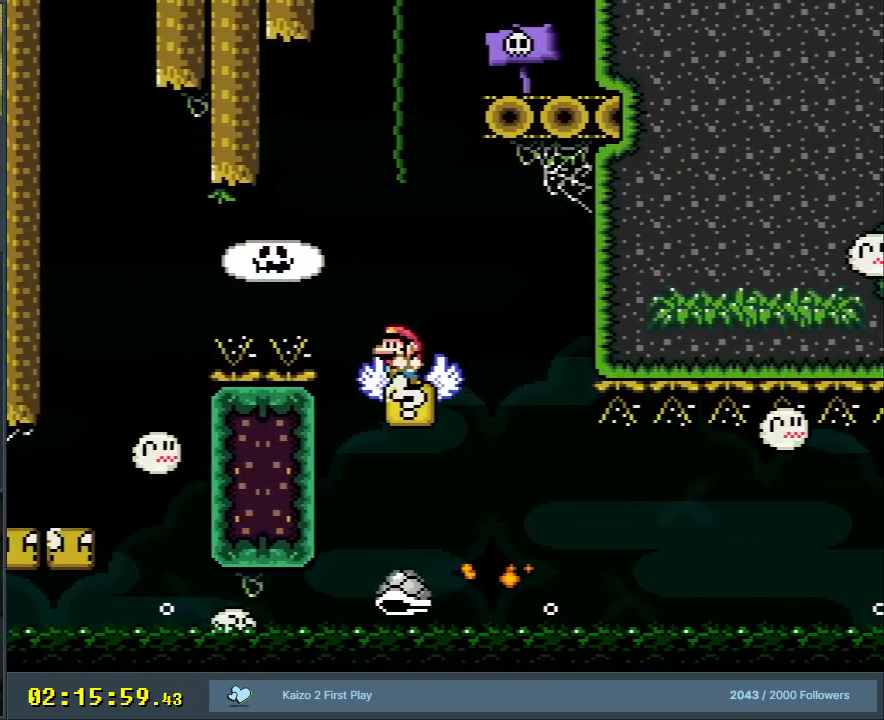
{"buttons": ["B", "Y", "DPAD_RIGHT"], "events": [[67, "B", "down"], [83, "DPAD_LEFT", "up"], [133, "DPAD_RIGHT", "down"], [167, "B", "up"], [233, "DPAD_RIGHT", "up"], [267, "B", "down"], [500, "DPAD_RIGHT", "down"]]}
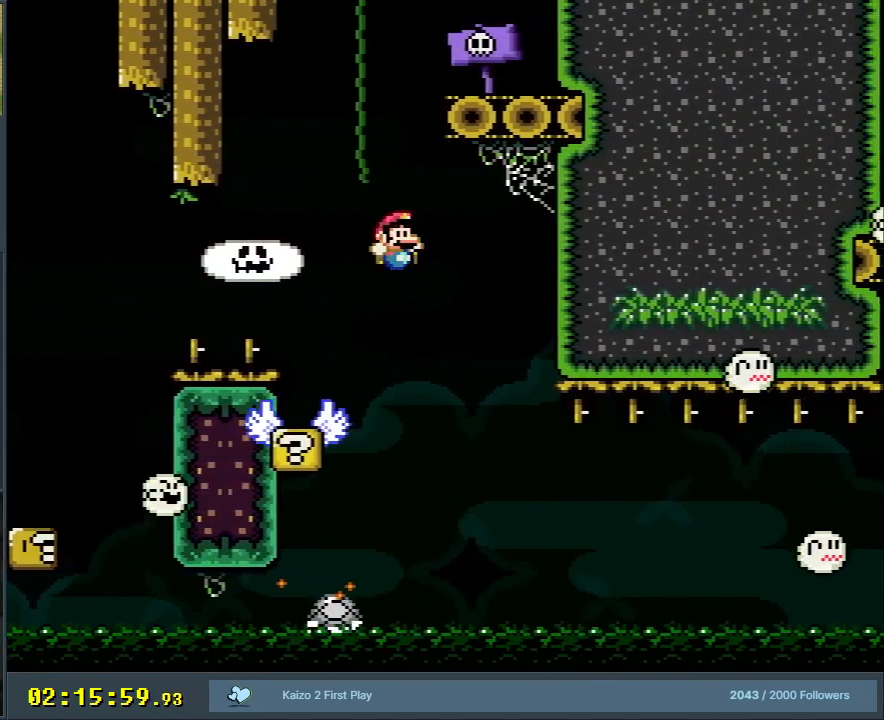
{"buttons": ["Y", "DPAD_RIGHT"], "events": [[100, "DPAD_RIGHT", "up"], [217, "DPAD_RIGHT", "down"], [350, "B", "up"]]}
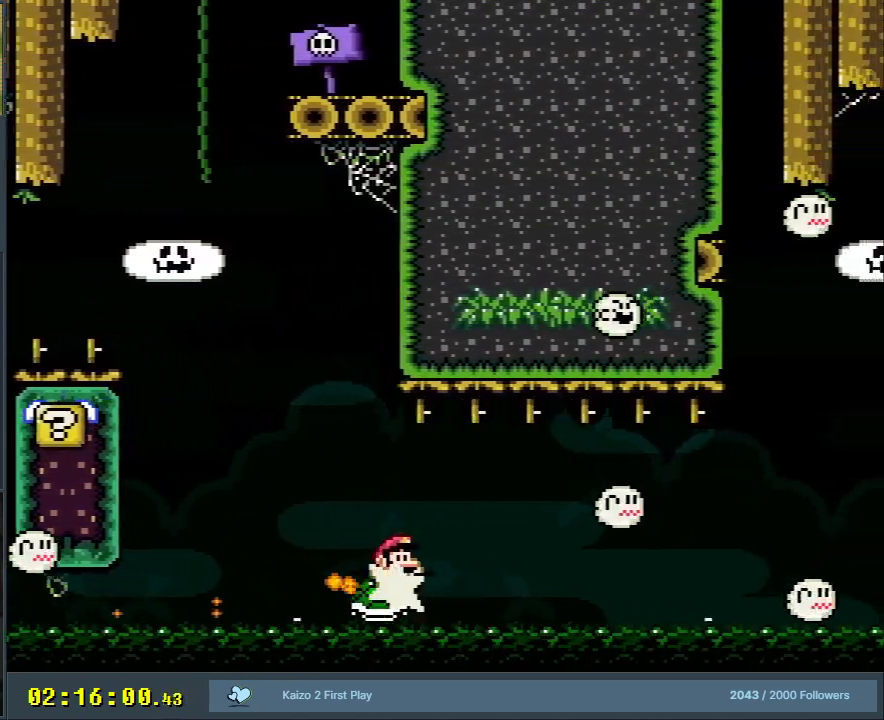
{"buttons": ["Y", "DPAD_RIGHT"], "events": []}
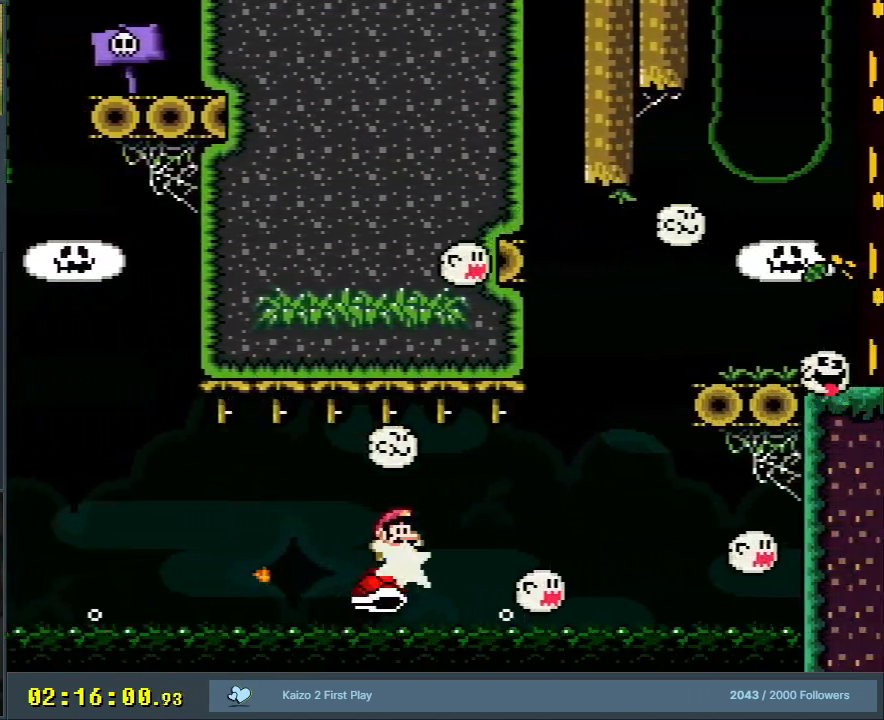
{"buttons": ["B", "Y"], "events": [[333, "B", "down"], [500, "DPAD_RIGHT", "up"]]}
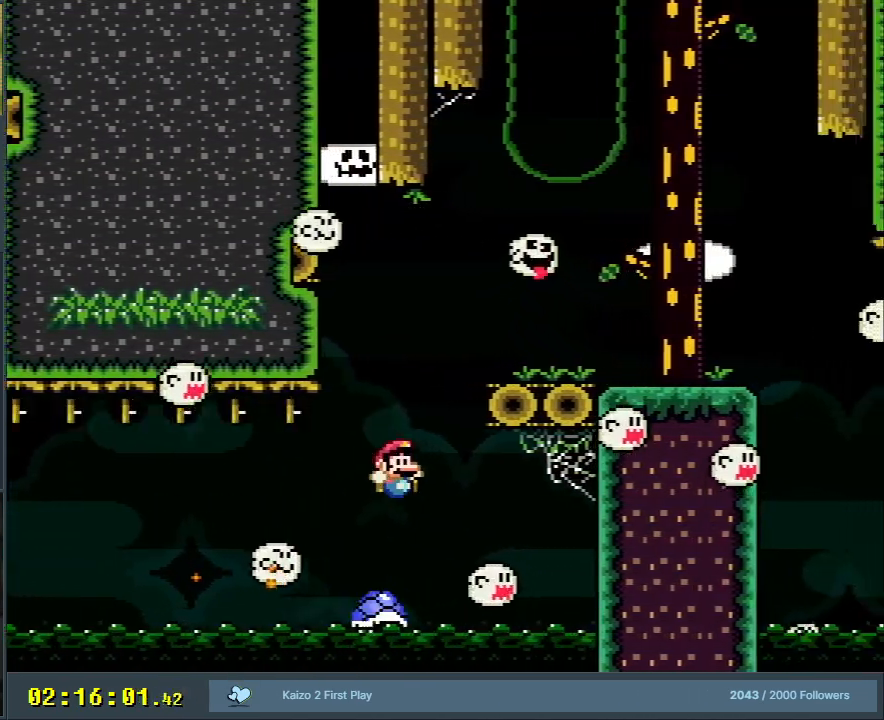
{"buttons": ["B", "Y", "DPAD_LEFT"], "events": [[100, "DPAD_UP", "down"], [117, "DPAD_RIGHT", "down"], [117, "DPAD_UP", "up"], [233, "DPAD_RIGHT", "up"], [250, "DPAD_UP", "down"], [267, "DPAD_LEFT", "down"], [267, "DPAD_UP", "up"]]}
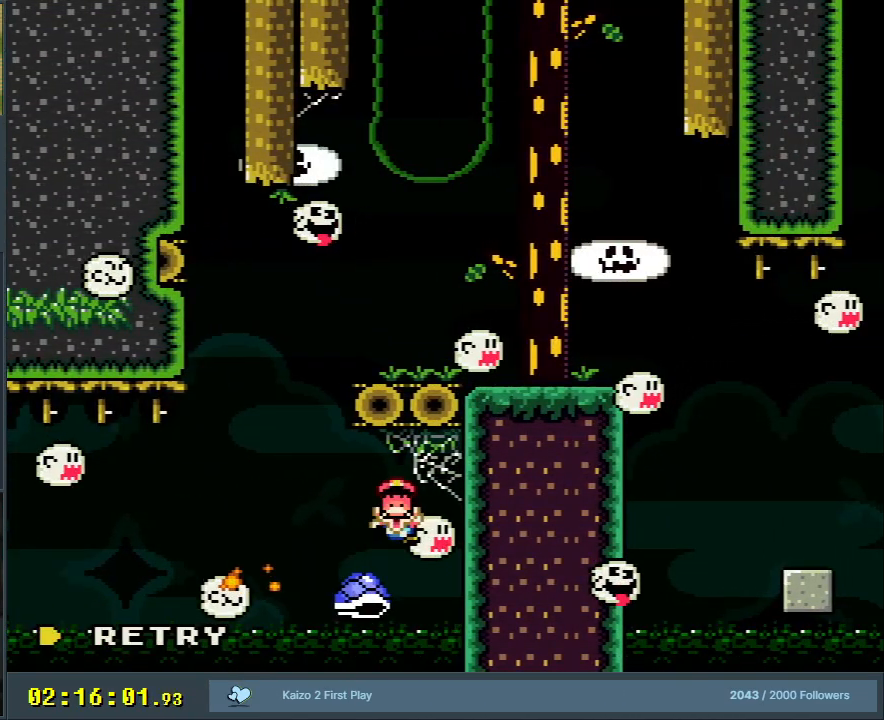
{"buttons": [], "events": [[100, "DPAD_LEFT", "up"], [183, "Y", "up"], [200, "B", "up"], [283, "A", "down"], [367, "A", "up"], [450, "A", "down"], [500, "A", "up"]]}
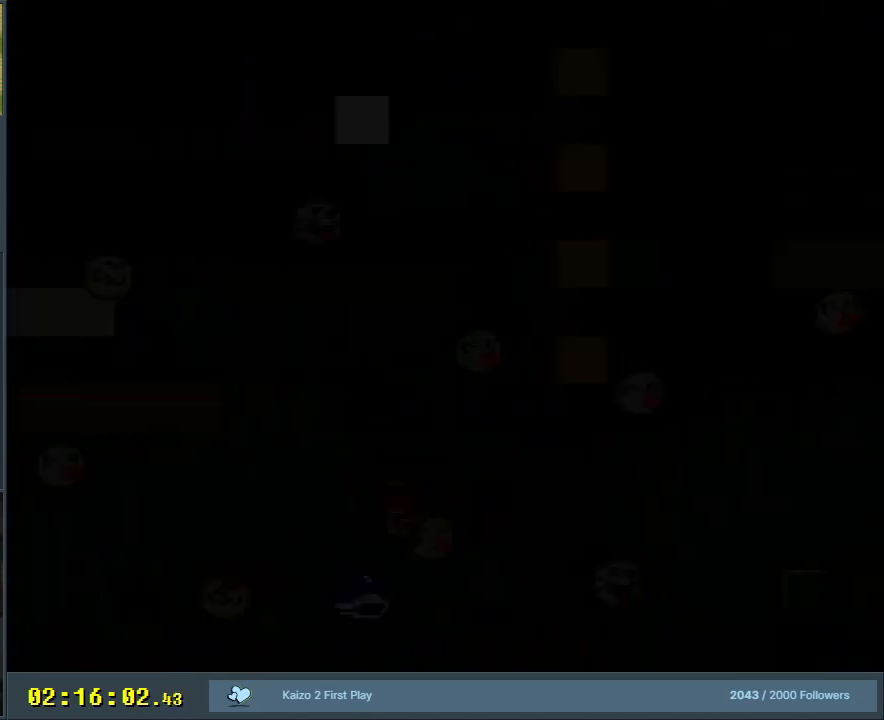
{"buttons": ["B", "Y"], "events": [[250, "B", "down"], [250, "Y", "down"]]}
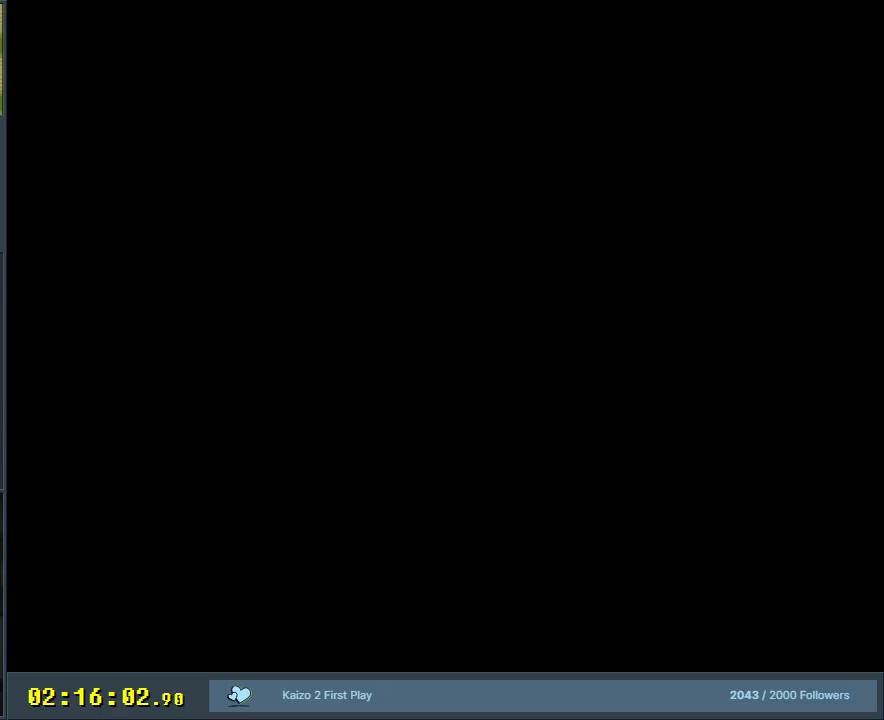
{"buttons": ["Y", "DPAD_RIGHT"], "events": [[117, "Y", "up"], [167, "Y", "down"], [233, "B", "up"], [233, "DPAD_RIGHT", "down"]]}
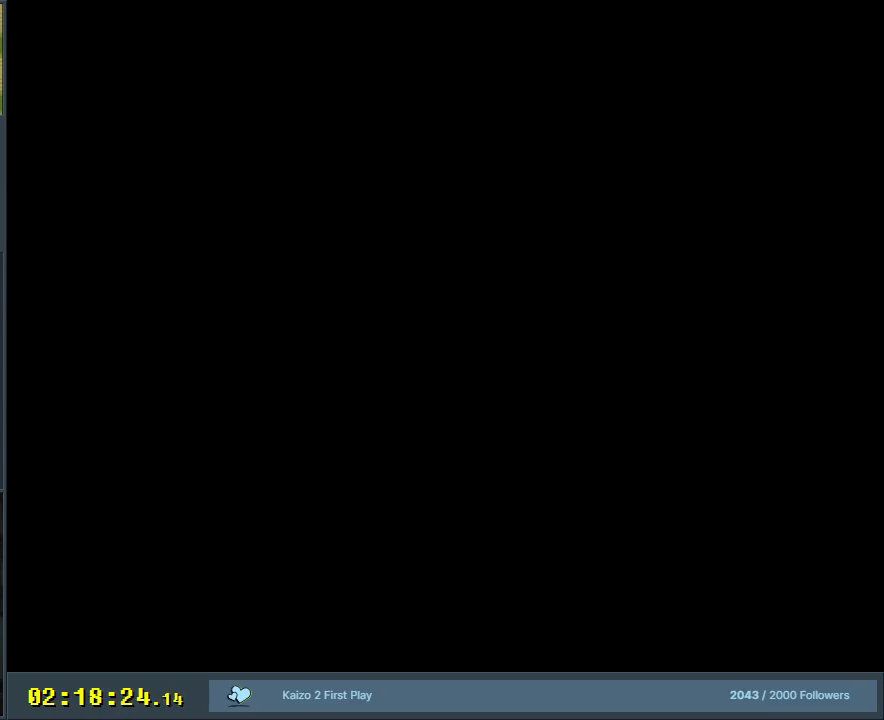
{"buttons": ["Y", "DPAD_RIGHT"], "events": []}
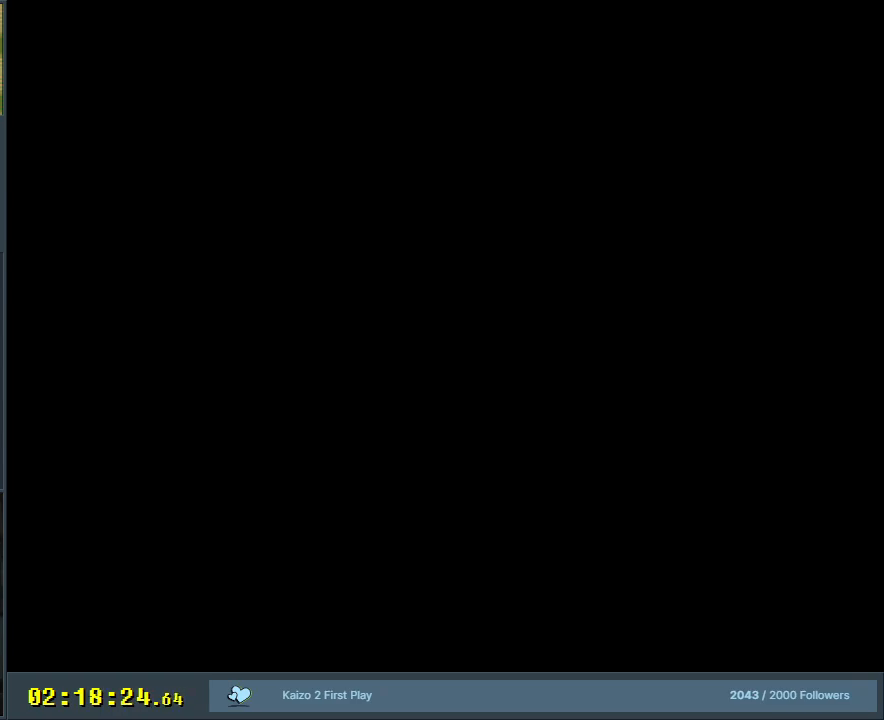
{"buttons": ["Y", "DPAD_RIGHT"], "events": []}
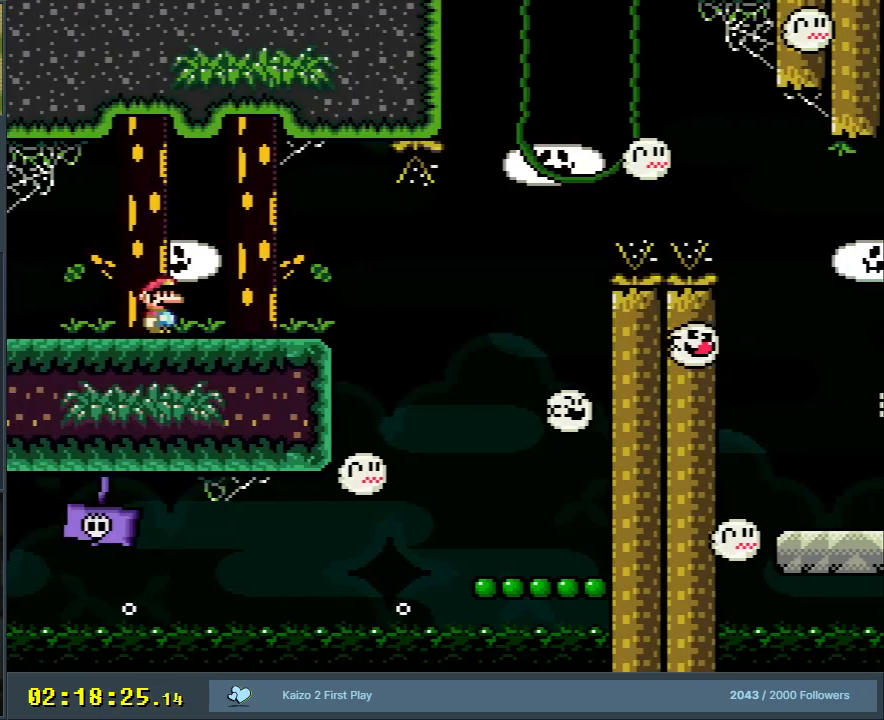
{"buttons": ["Y", "DPAD_RIGHT"], "events": []}